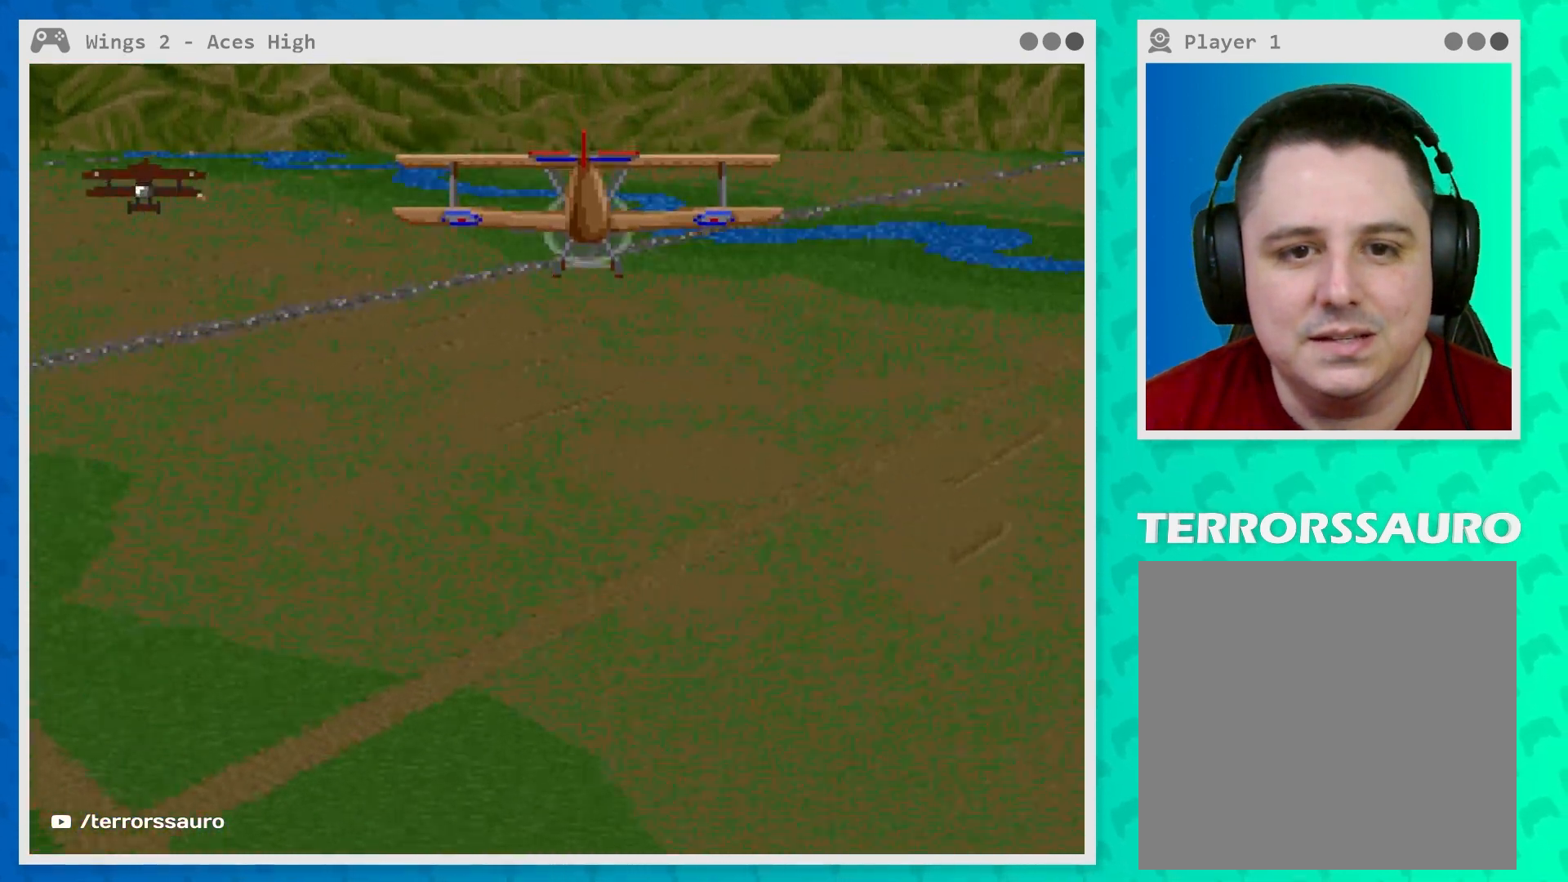
Gameplay with a controller (Xbox layout); each line is a JSON object with the inputs held at the frame after it. "events" lists button and stick changes between this image and that frame as [ms after this image, input, new state], when the widget could be followed in between. Not read: L3 R3 right_stick.
{"buttons": [], "left_stick": "down", "events": [[383, "left_stick", "down"]]}
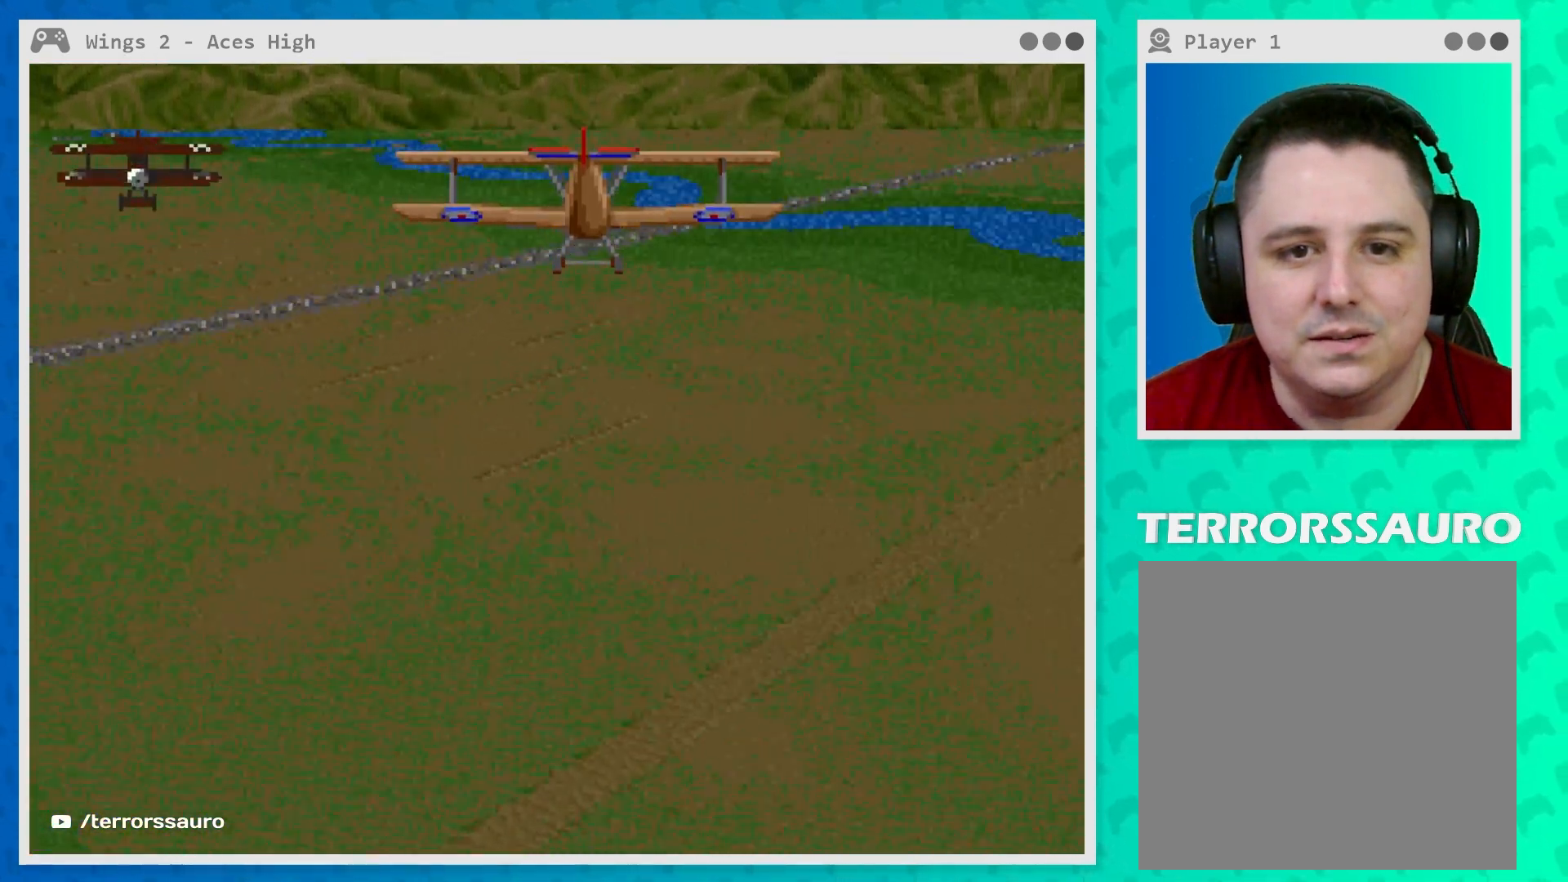
{"buttons": [], "left_stick": "center", "events": [[283, "left_stick", "center"]]}
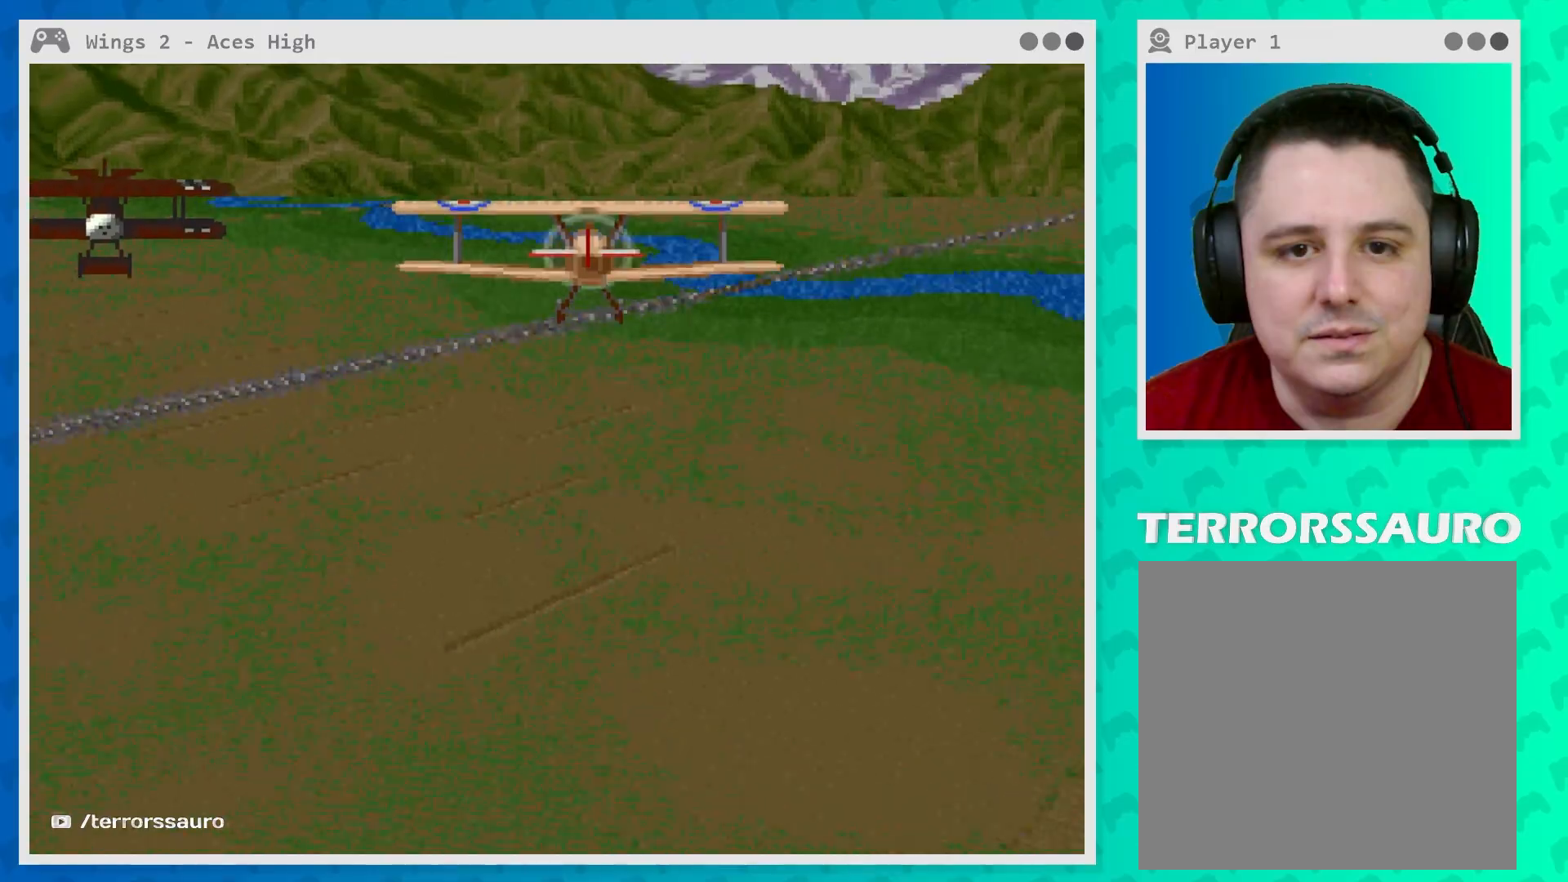
{"buttons": ["B"], "left_stick": "center", "events": [[467, "B", "down"]]}
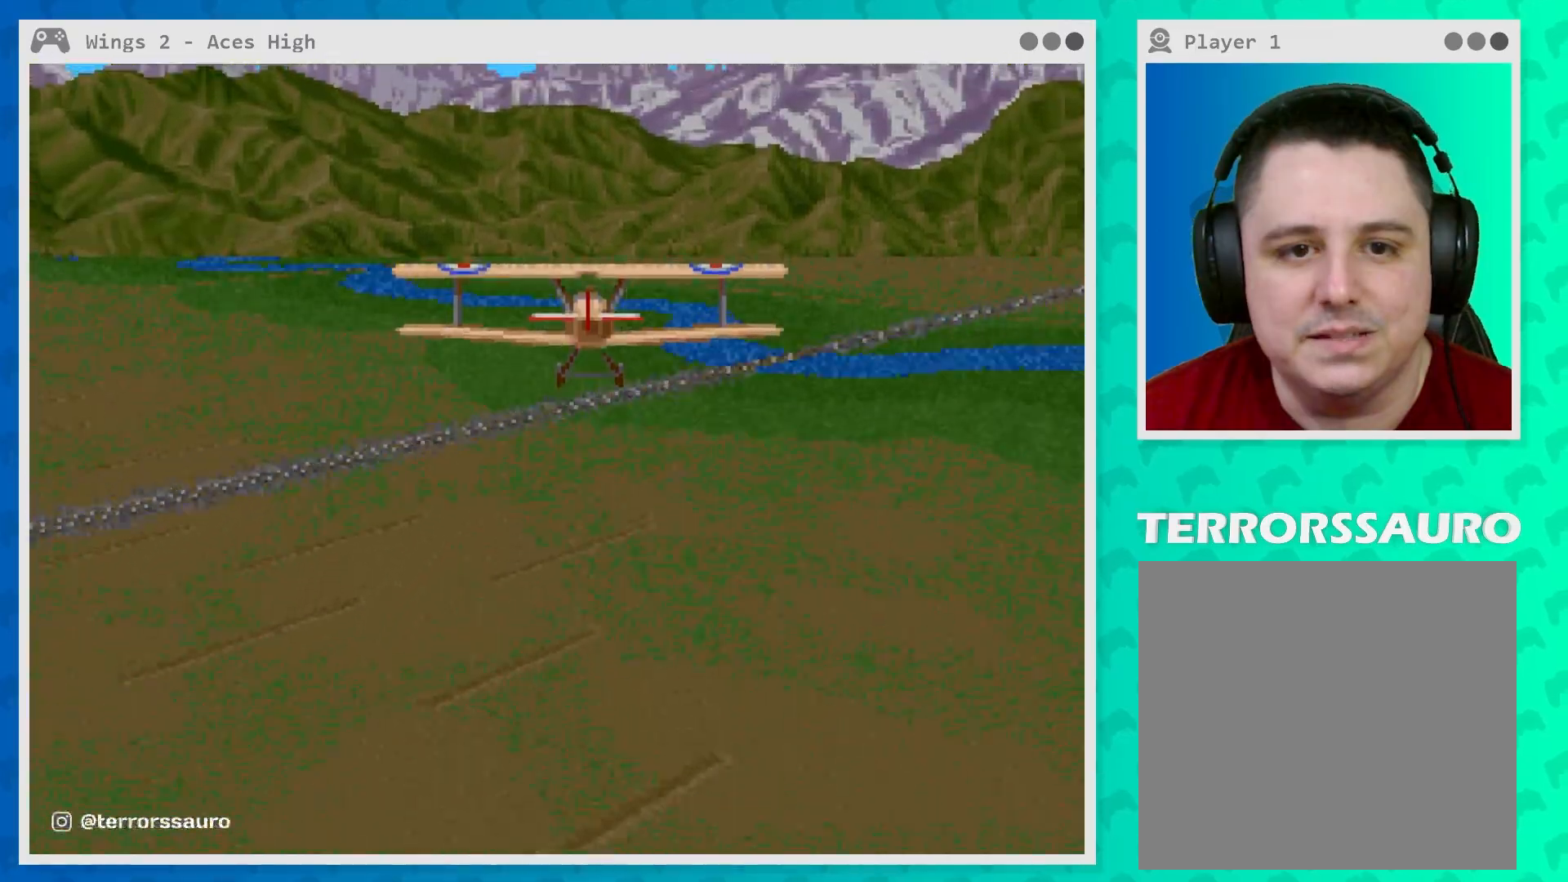
{"buttons": [], "left_stick": "center", "events": [[83, "B", "up"]]}
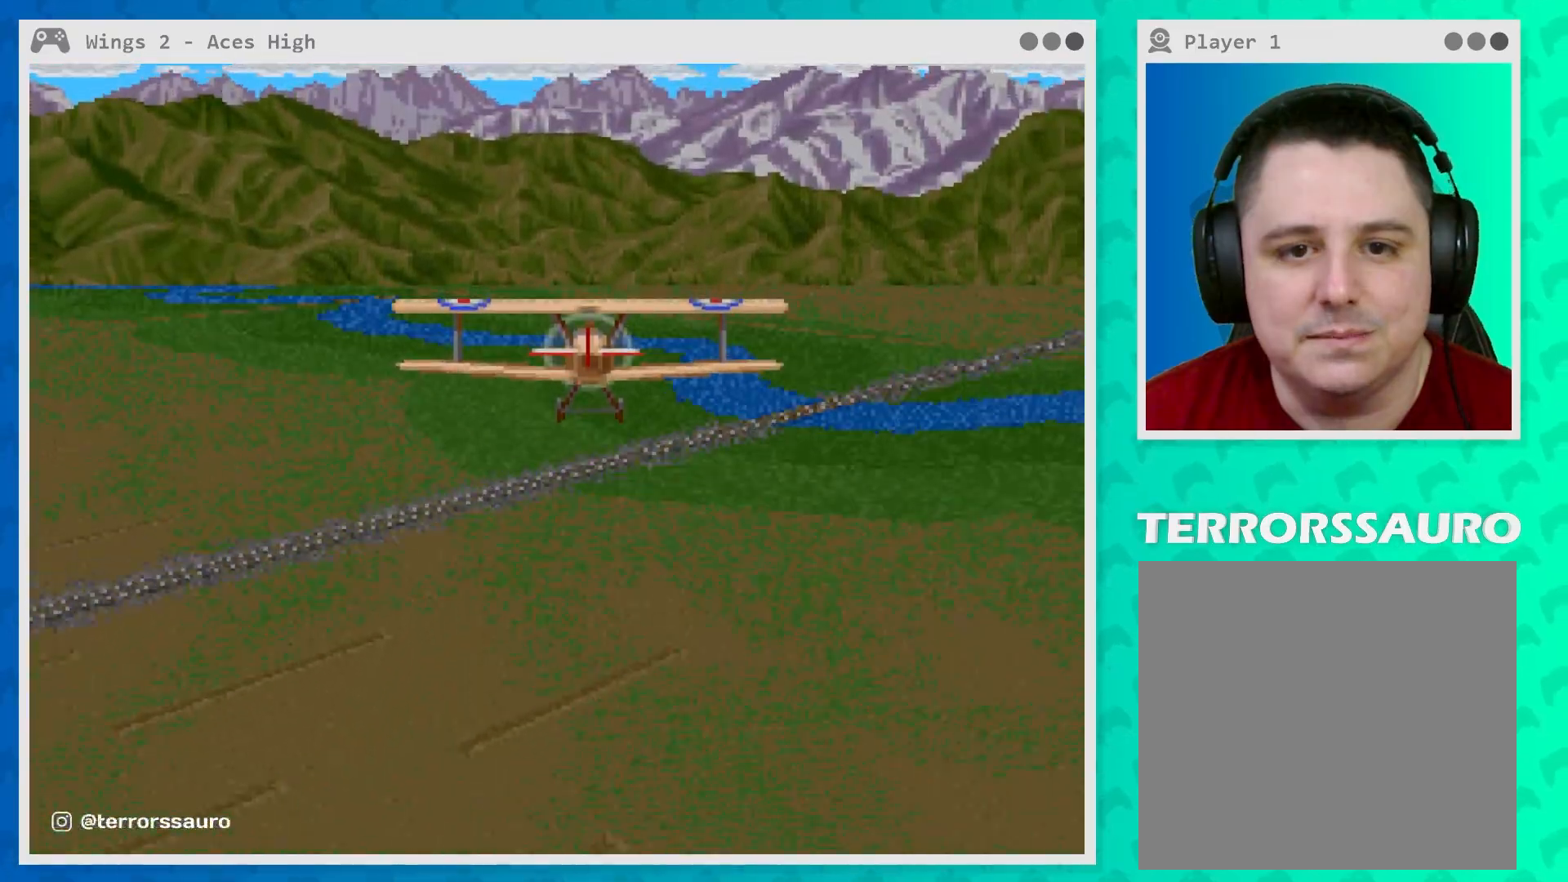
{"buttons": [], "left_stick": "center", "events": [[50, "left_stick", "down"], [200, "left_stick", "center"]]}
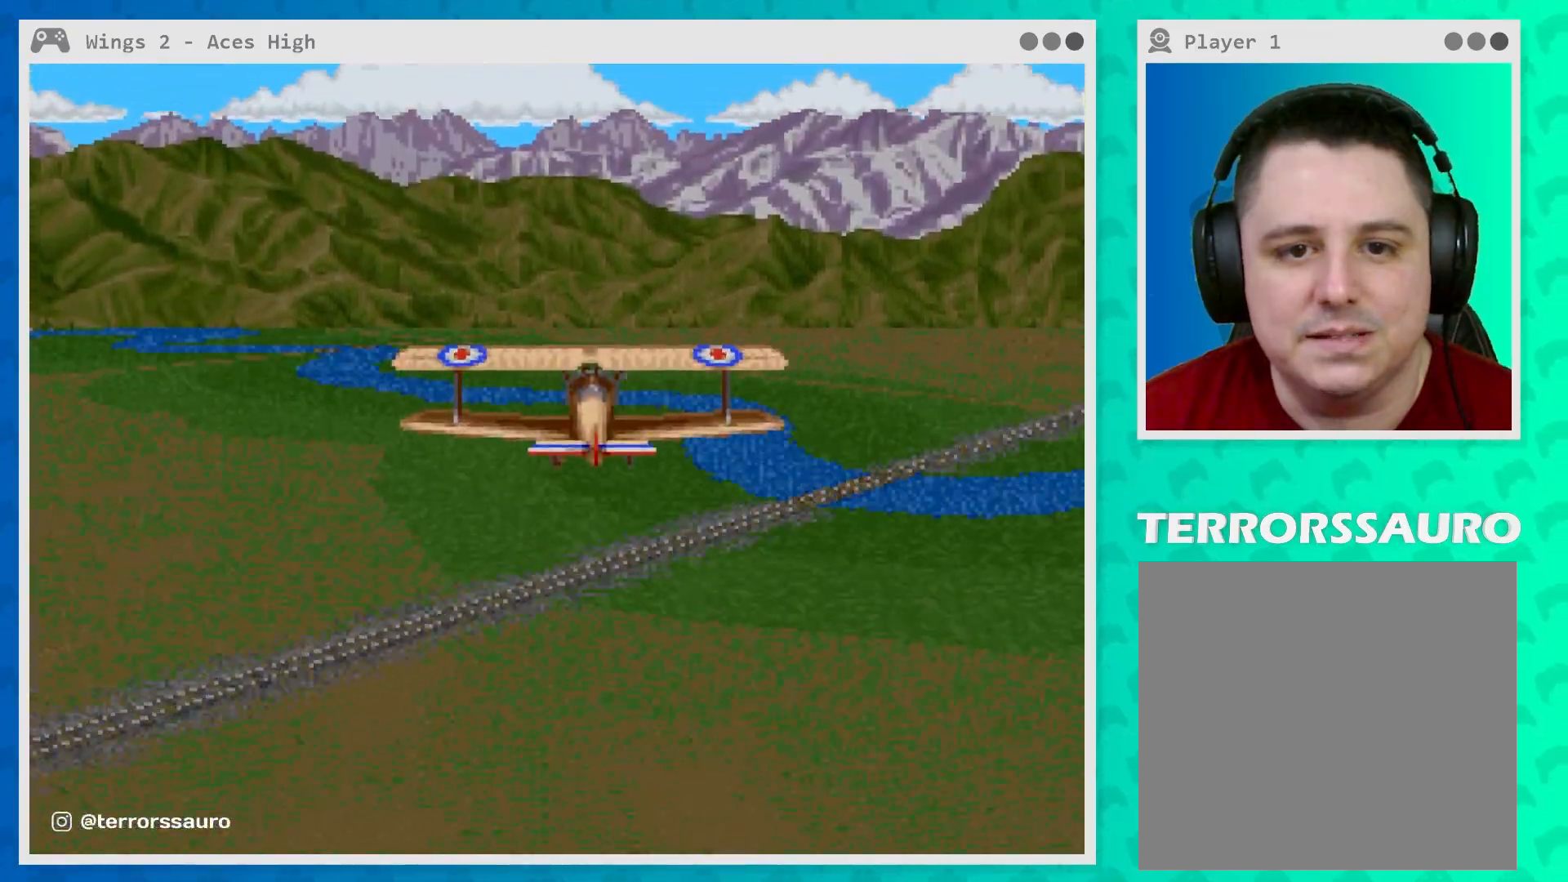
{"buttons": [], "left_stick": "center", "events": []}
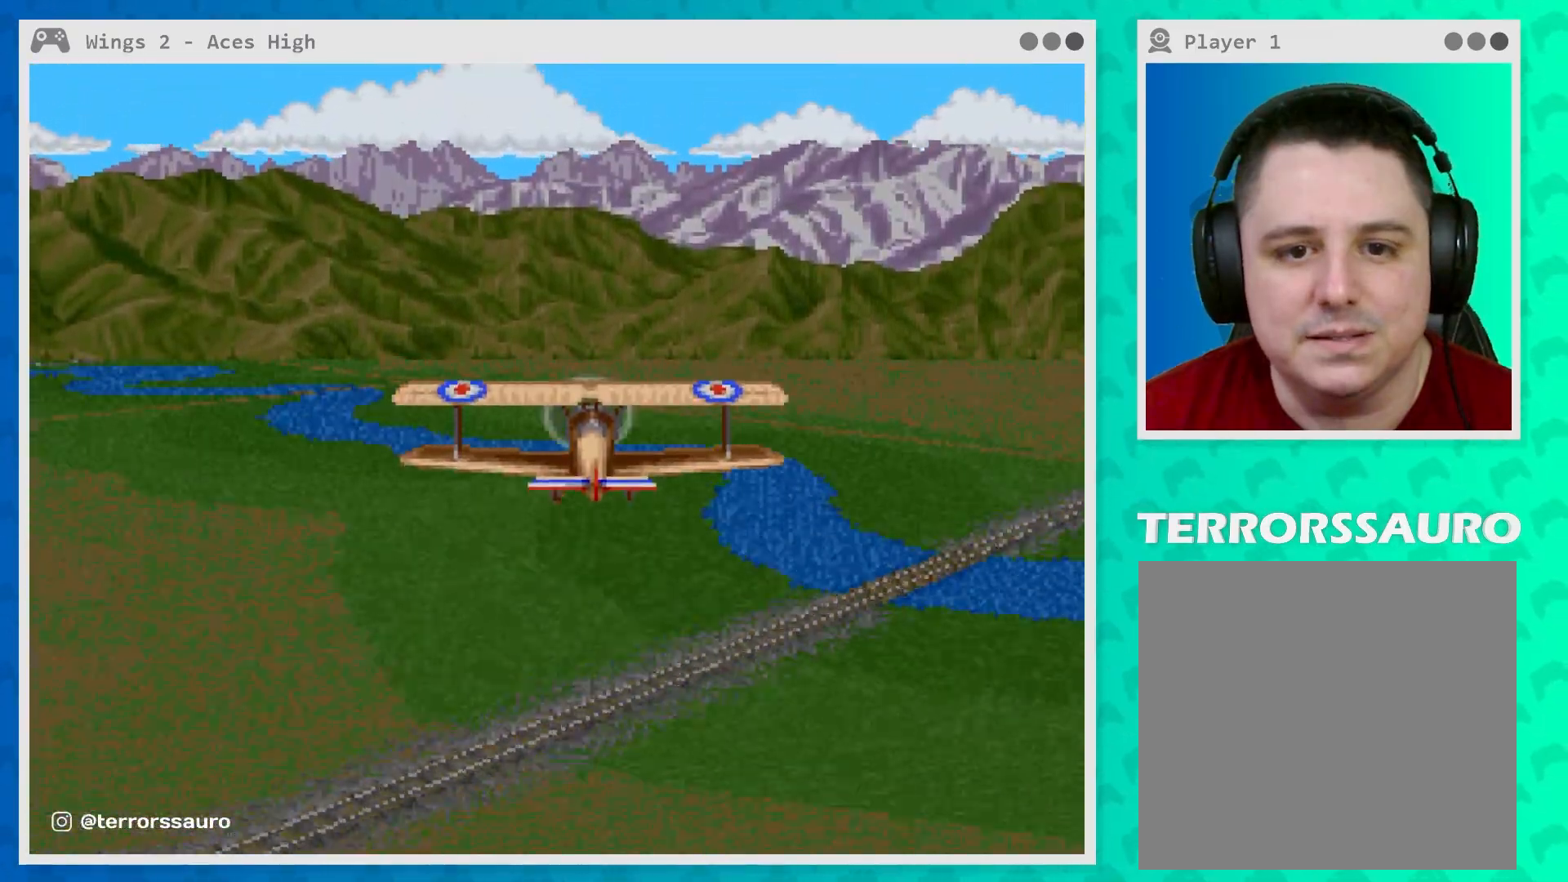
{"buttons": [], "left_stick": "center", "events": [[167, "left_stick", "up"], [283, "left_stick", "center"]]}
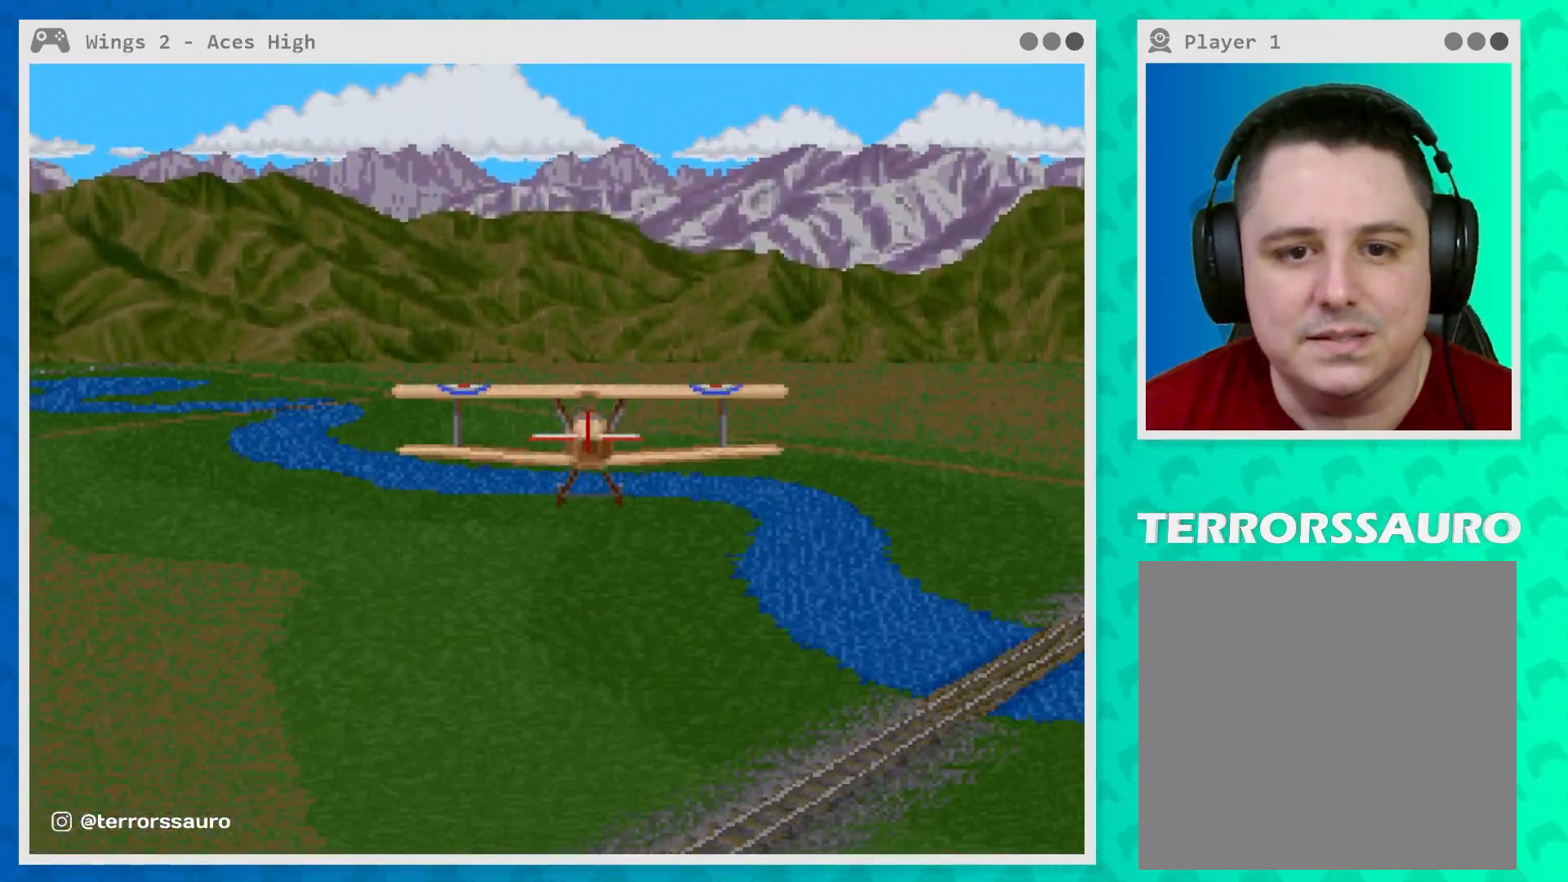
{"buttons": [], "left_stick": "center", "events": [[167, "left_stick", "down"], [317, "left_stick", "center"]]}
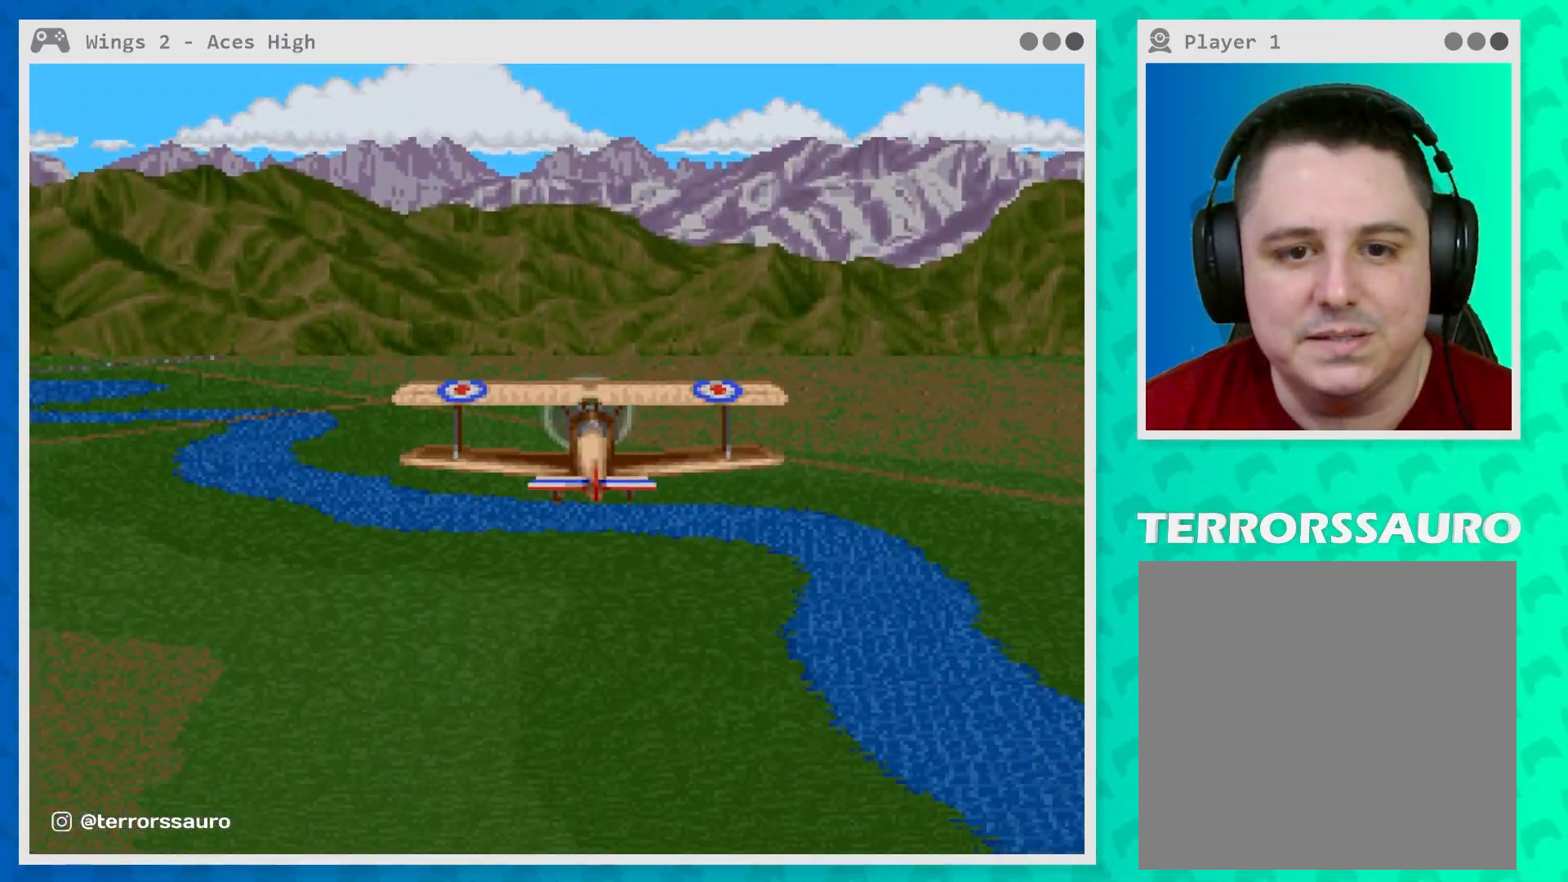
{"buttons": [], "left_stick": "center", "events": [[267, "X", "down"], [417, "X", "up"]]}
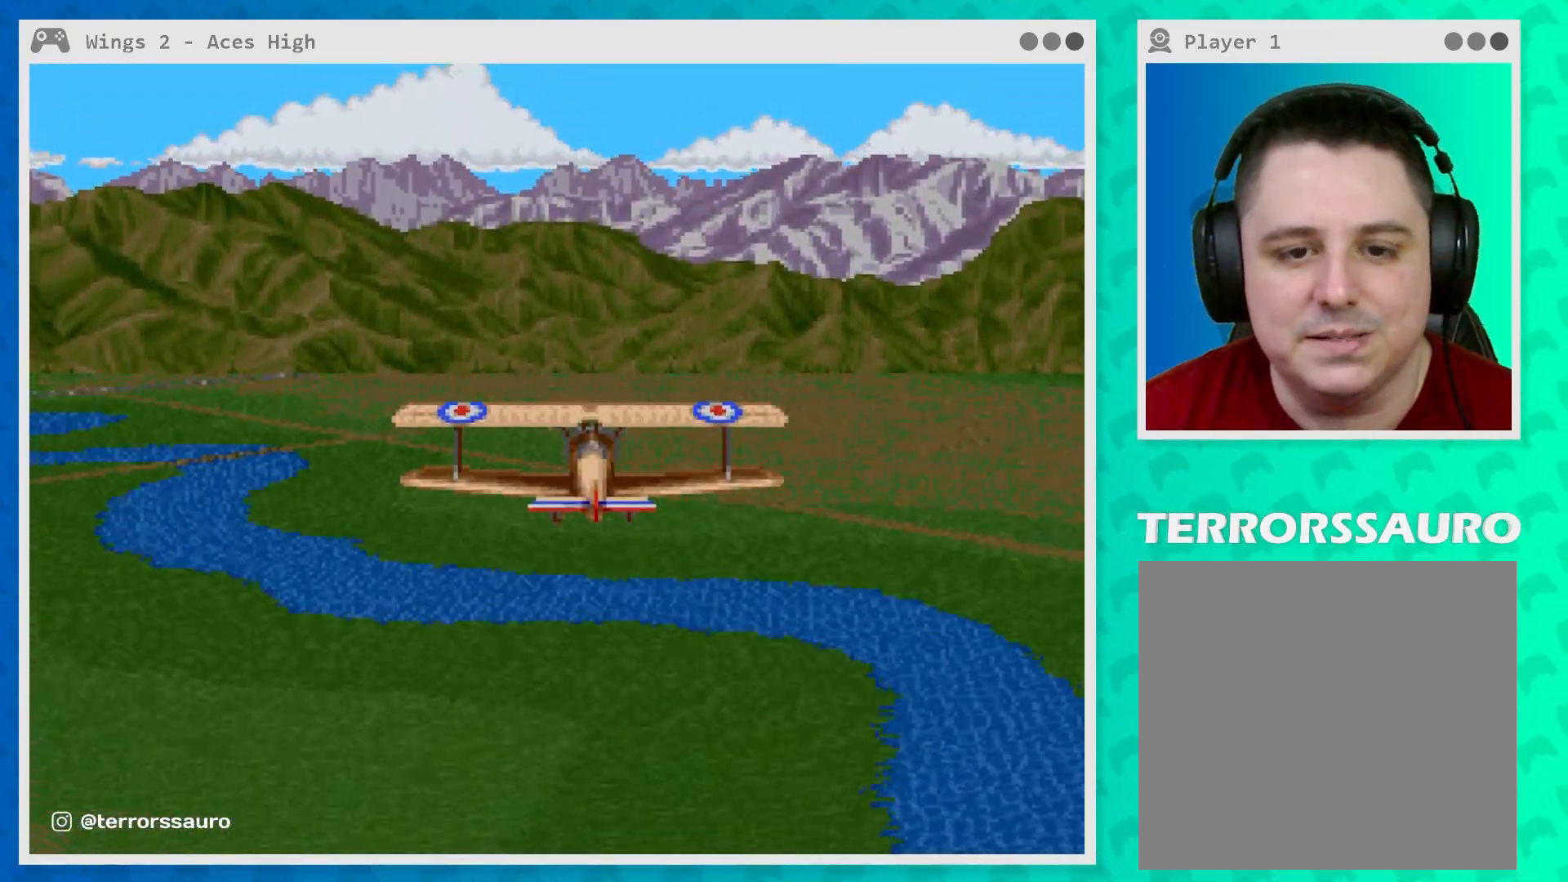
{"buttons": [], "left_stick": "center", "events": [[367, "A", "down"], [500, "A", "up"]]}
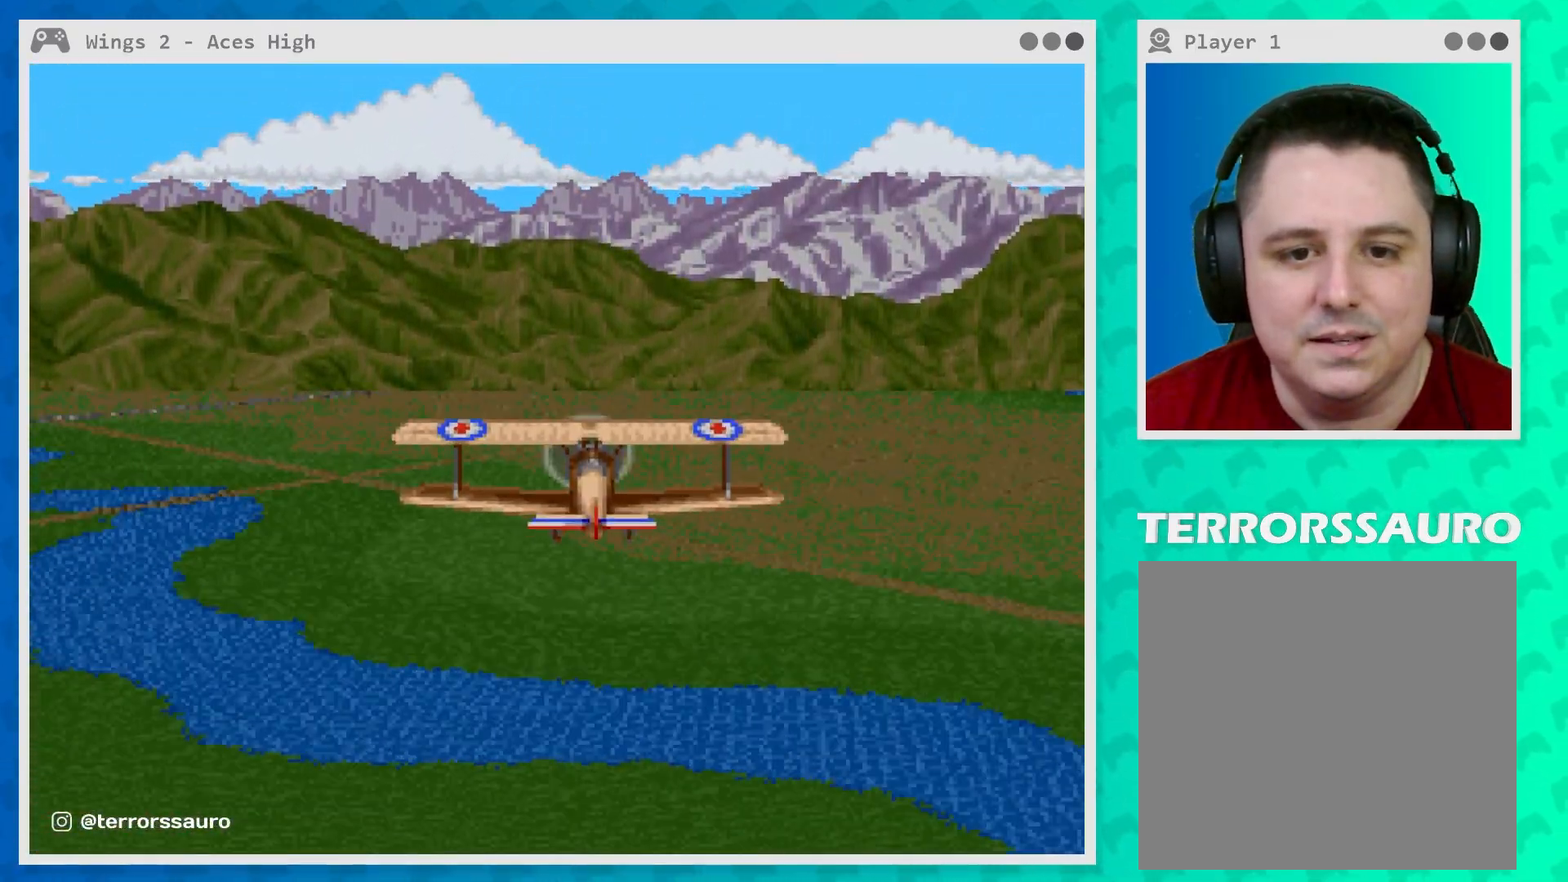
{"buttons": [], "left_stick": "center", "events": []}
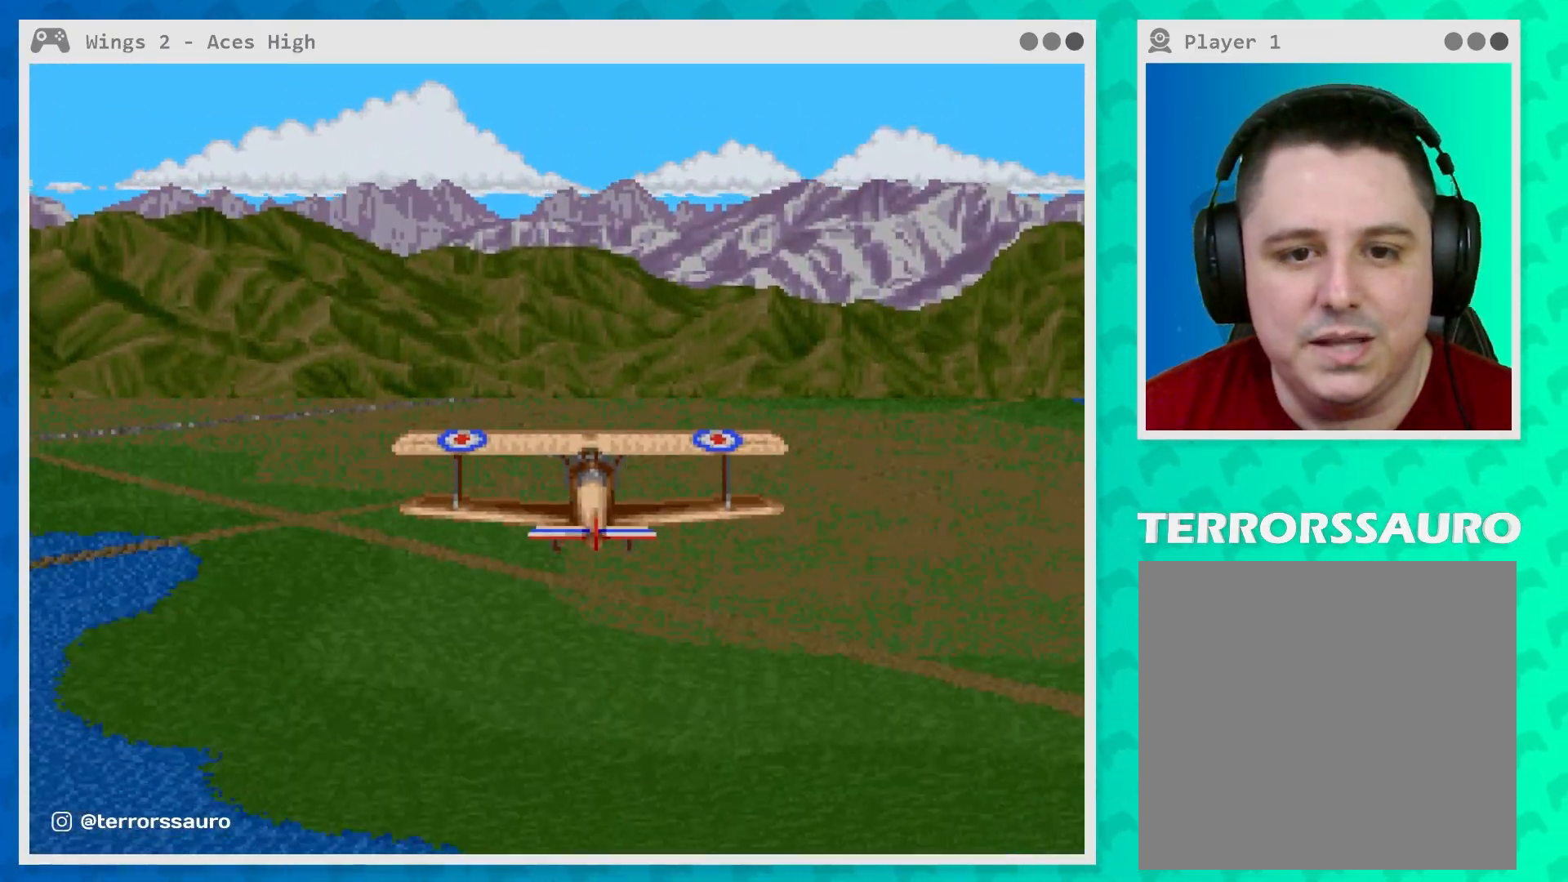
{"buttons": [], "left_stick": "center", "events": [[67, "Y", "down"], [250, "Y", "up"]]}
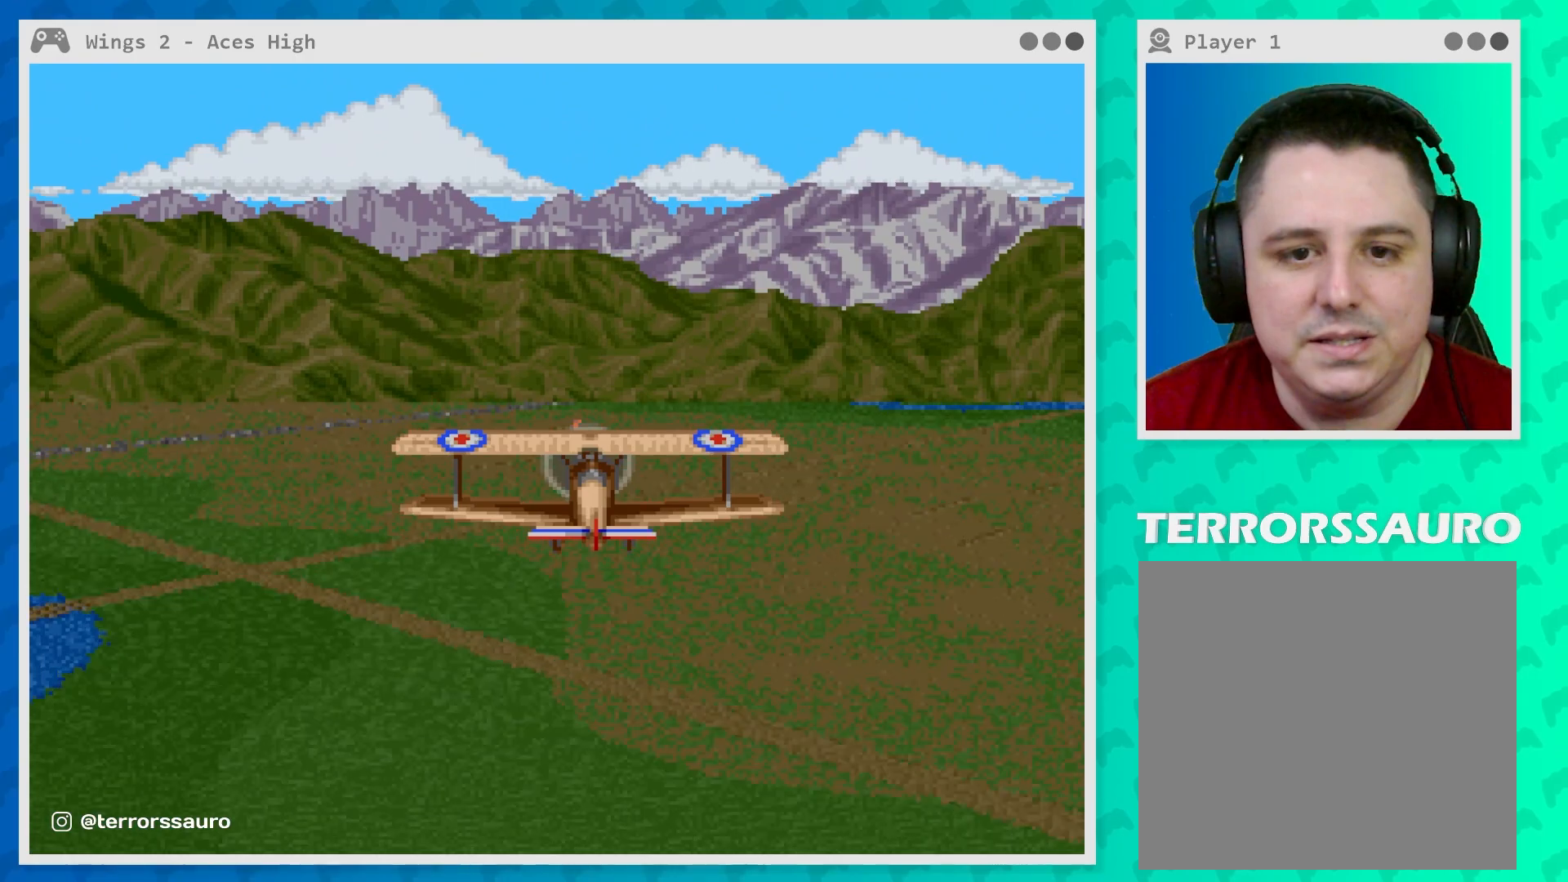
{"buttons": ["R1"], "left_stick": "center", "events": [[400, "R1", "down"]]}
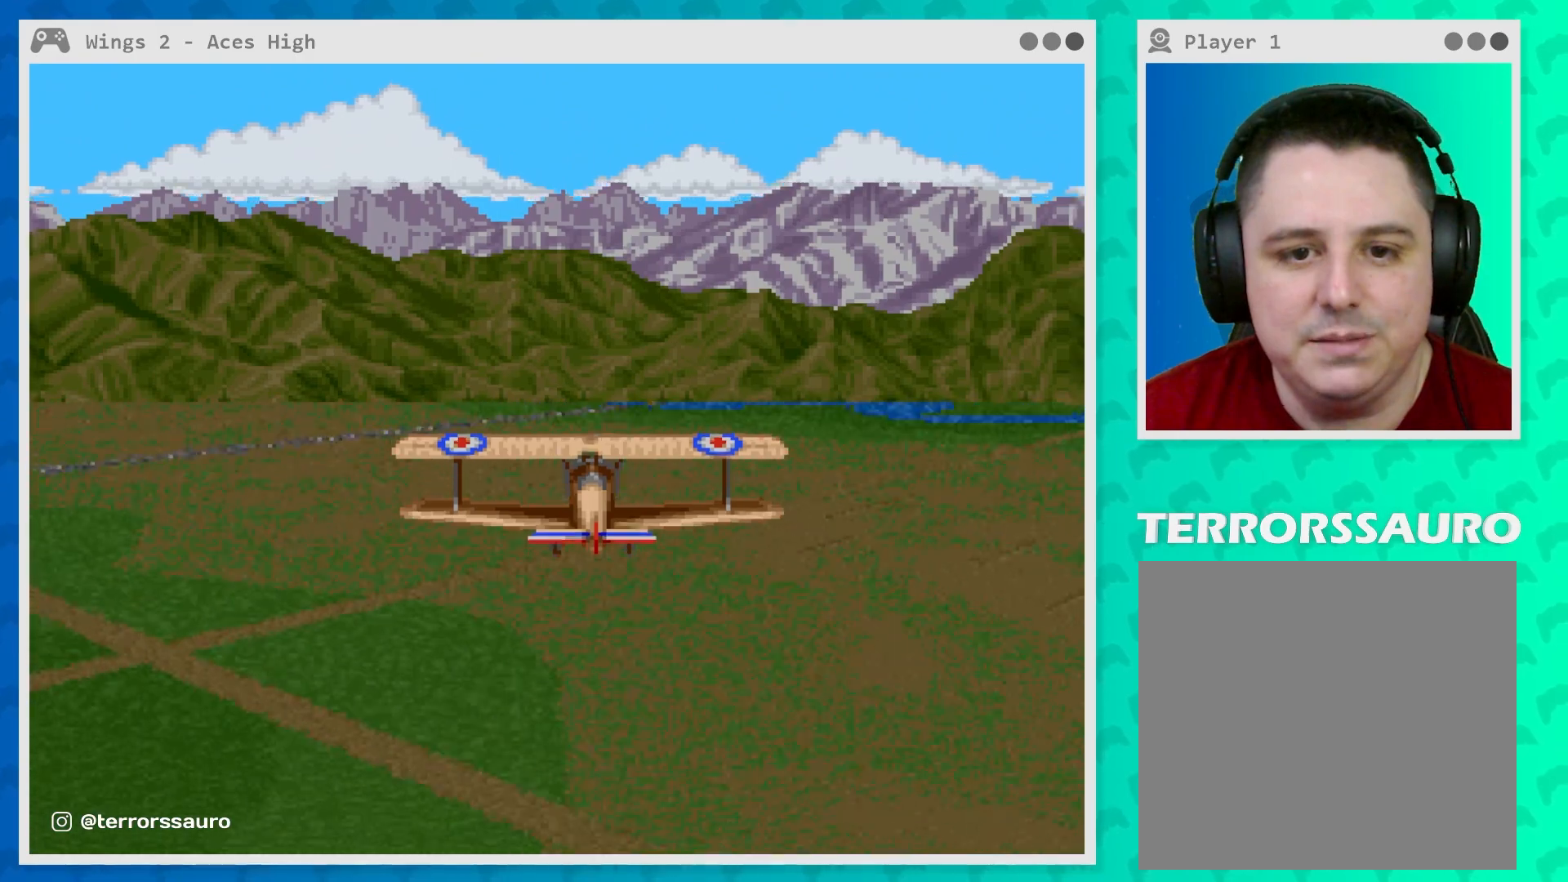
{"buttons": ["L1"], "left_stick": "center", "events": [[83, "R1", "up"], [467, "L1", "down"]]}
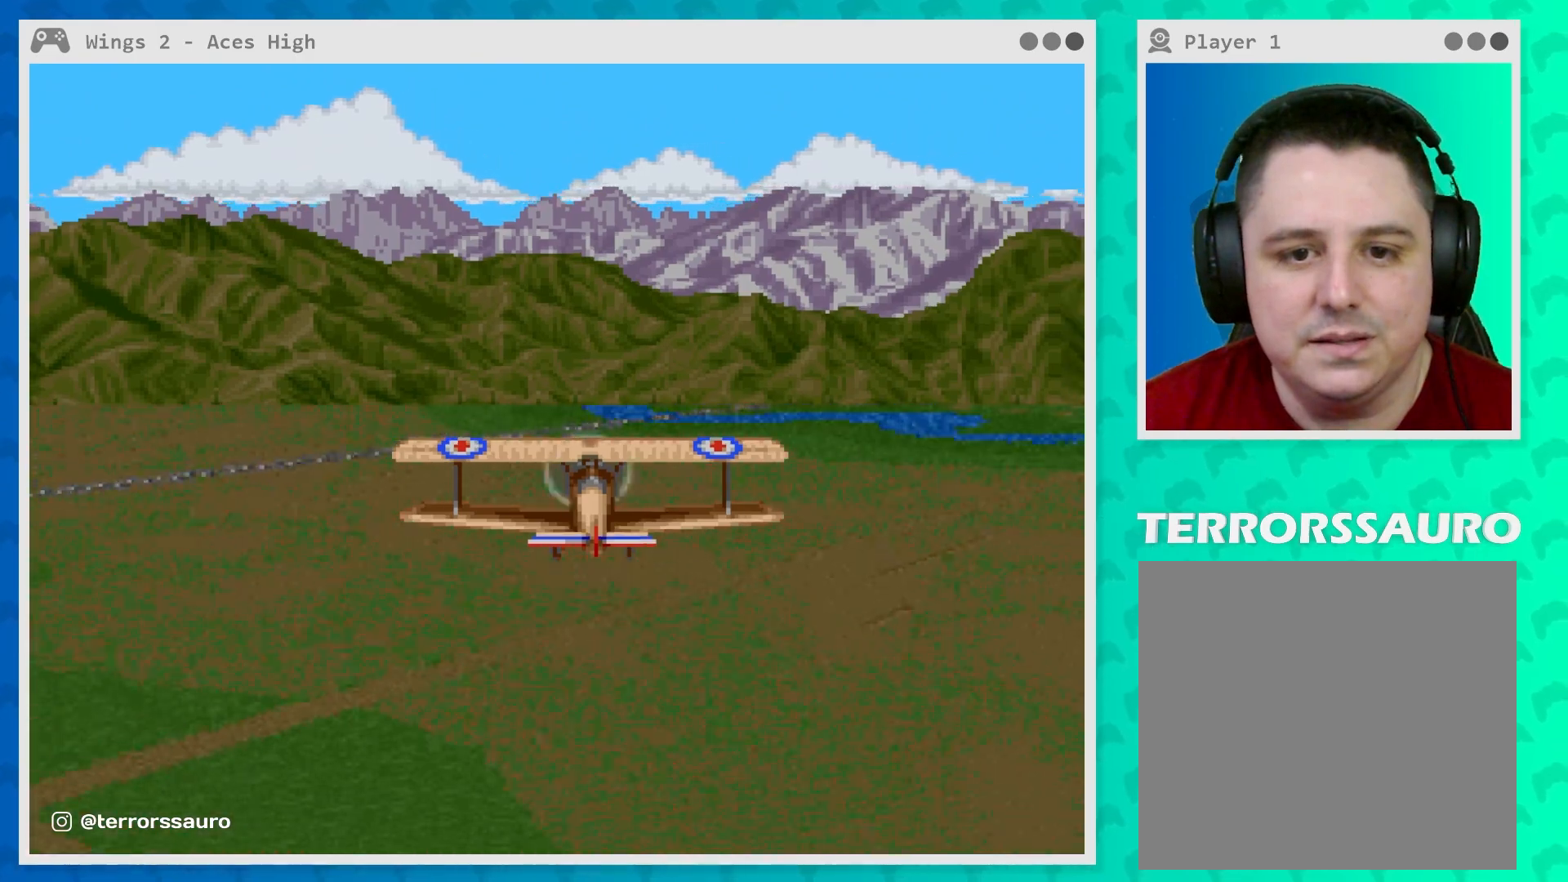
{"buttons": ["R1"], "left_stick": "center", "events": [[167, "L1", "up"], [367, "R1", "down"]]}
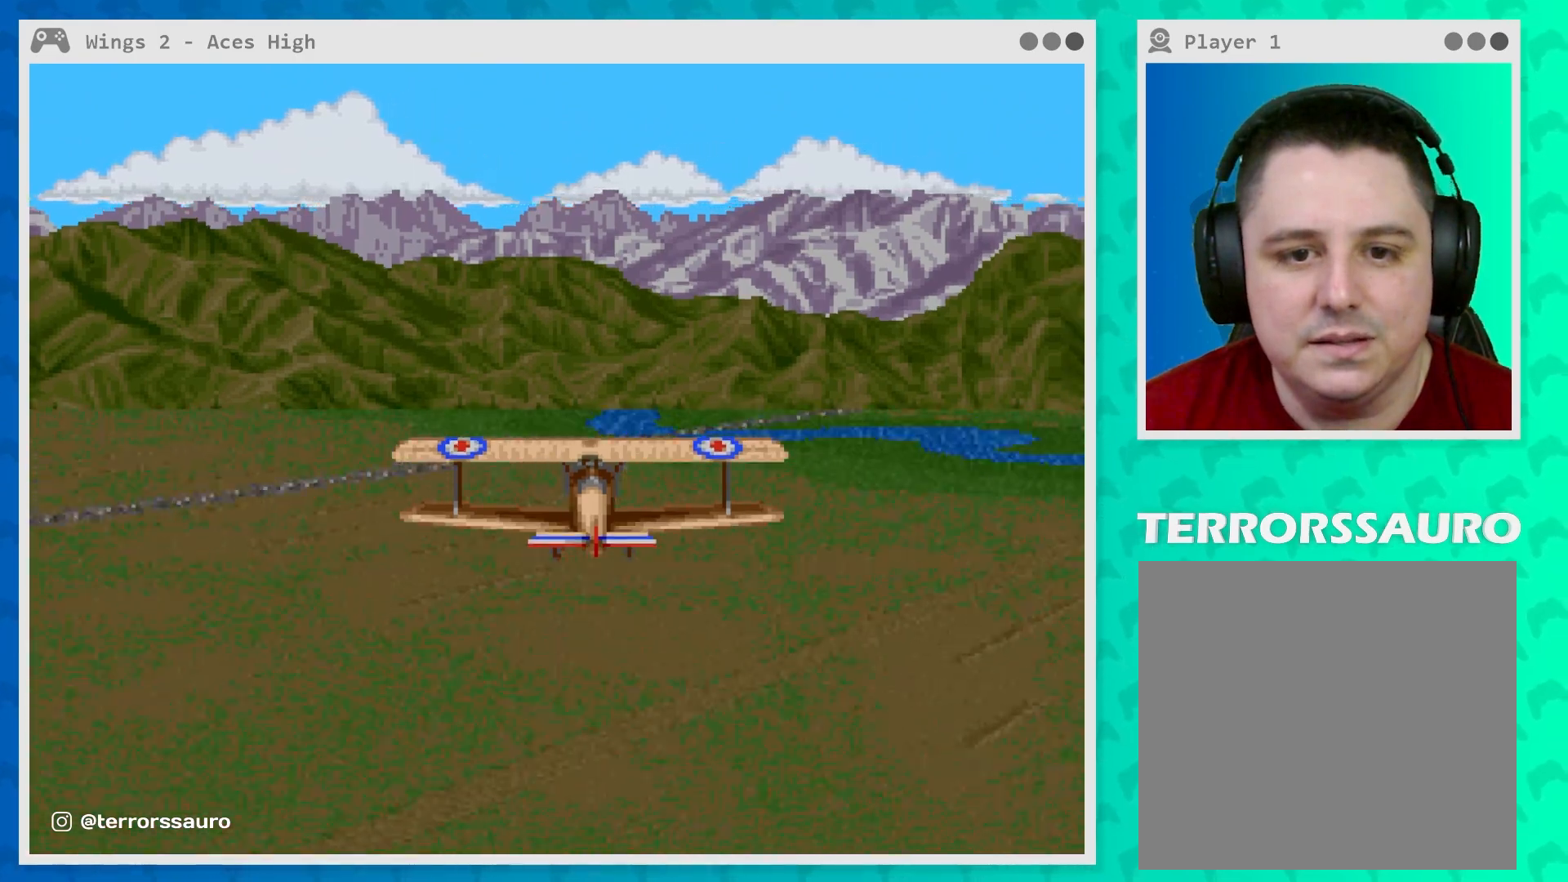
{"buttons": ["X"], "left_stick": "center", "events": [[50, "R1", "up"], [450, "X", "down"]]}
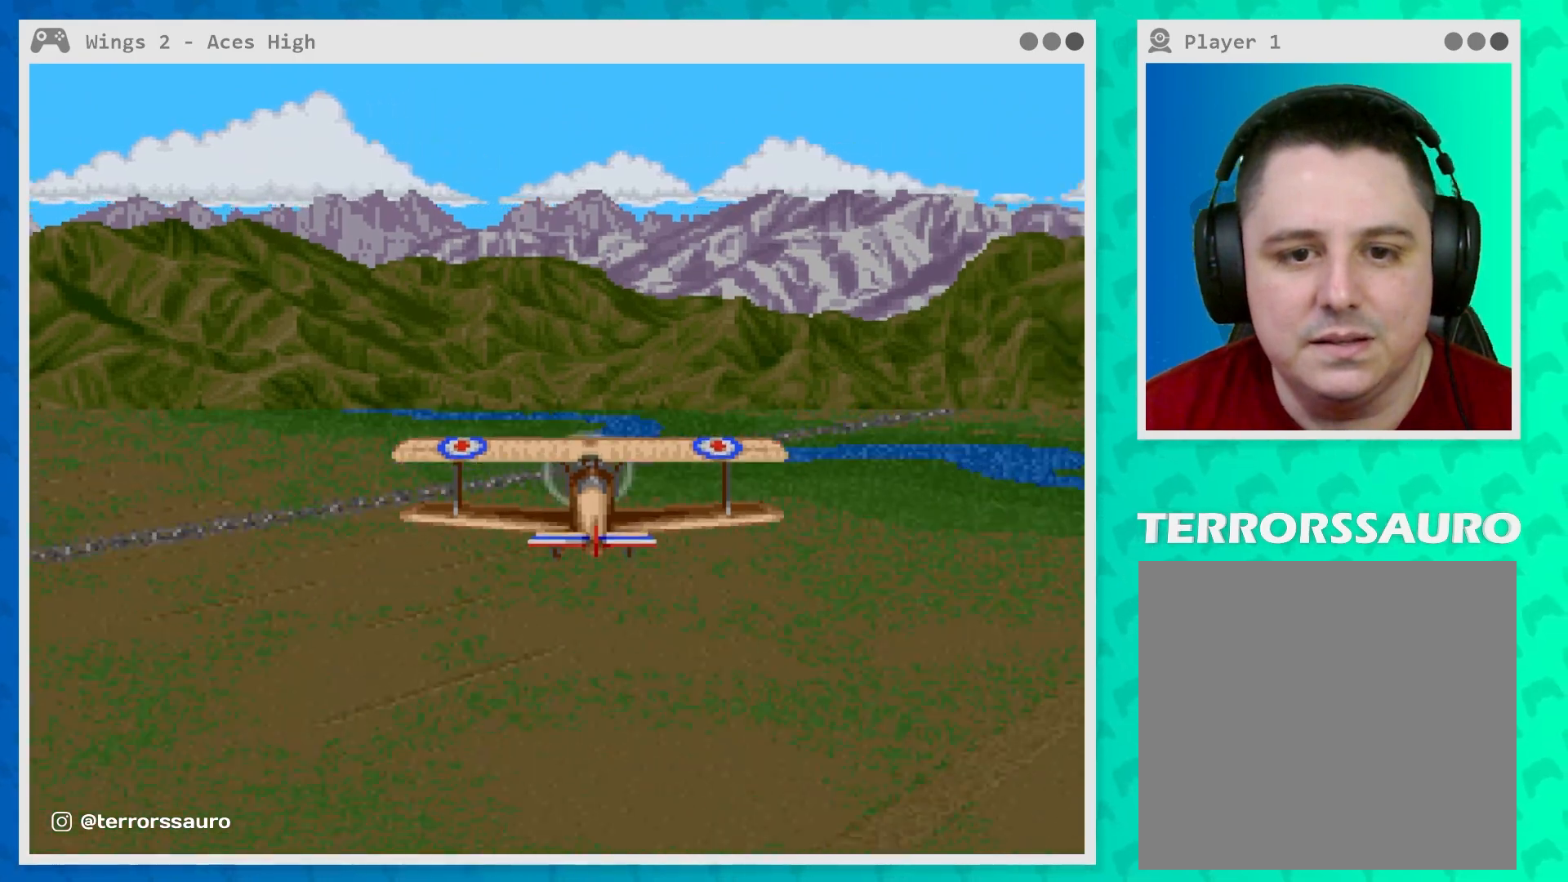
{"buttons": [], "left_stick": "center", "events": [[117, "X", "up"]]}
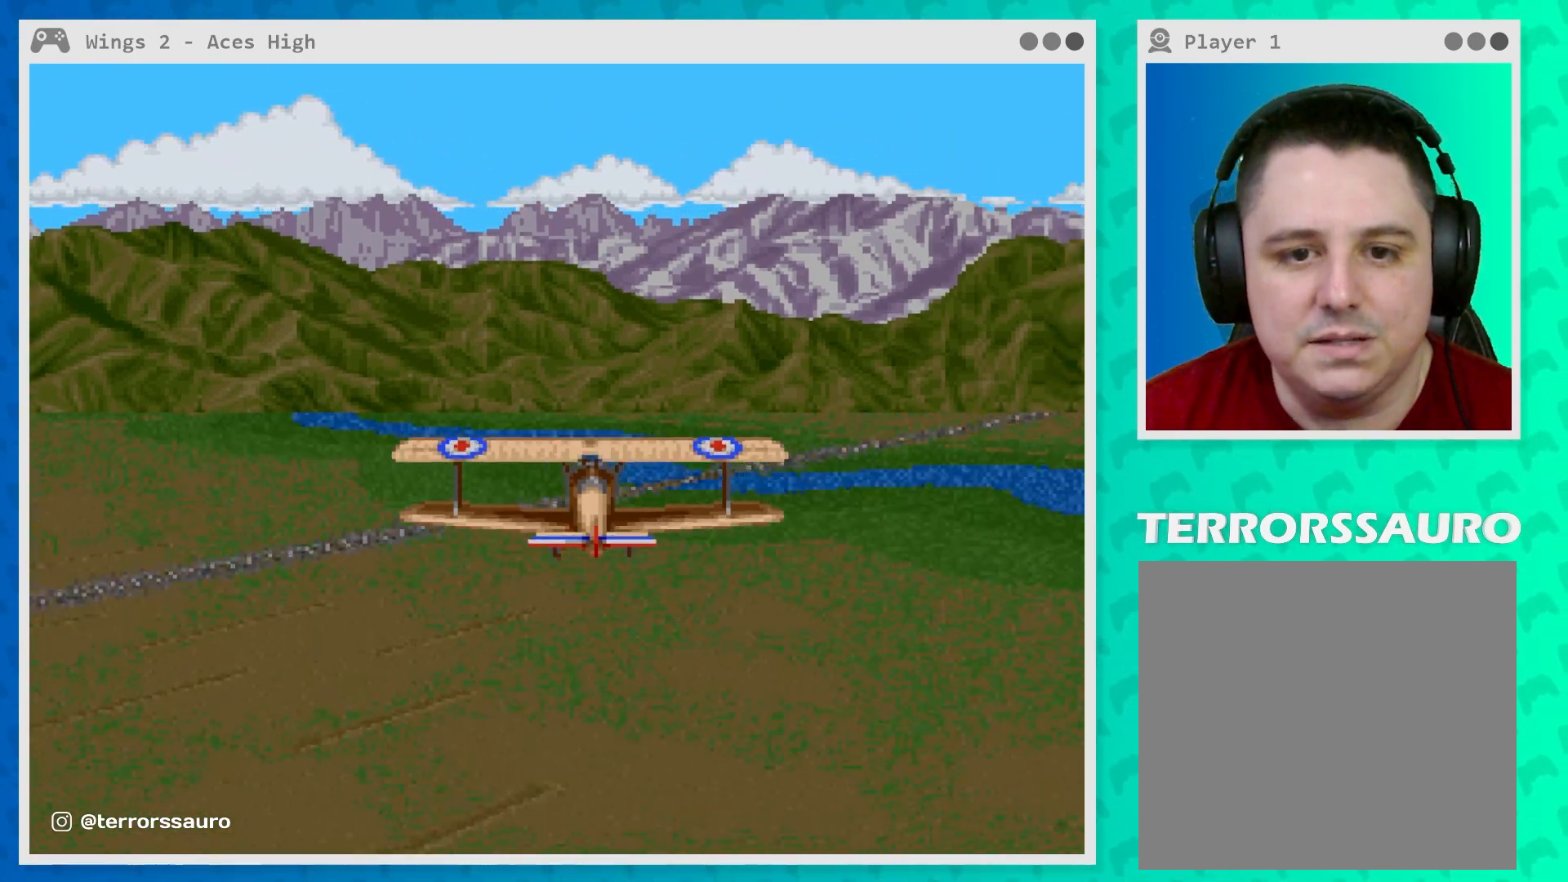
{"buttons": [], "left_stick": "center", "events": [[183, "X", "down"], [383, "X", "up"]]}
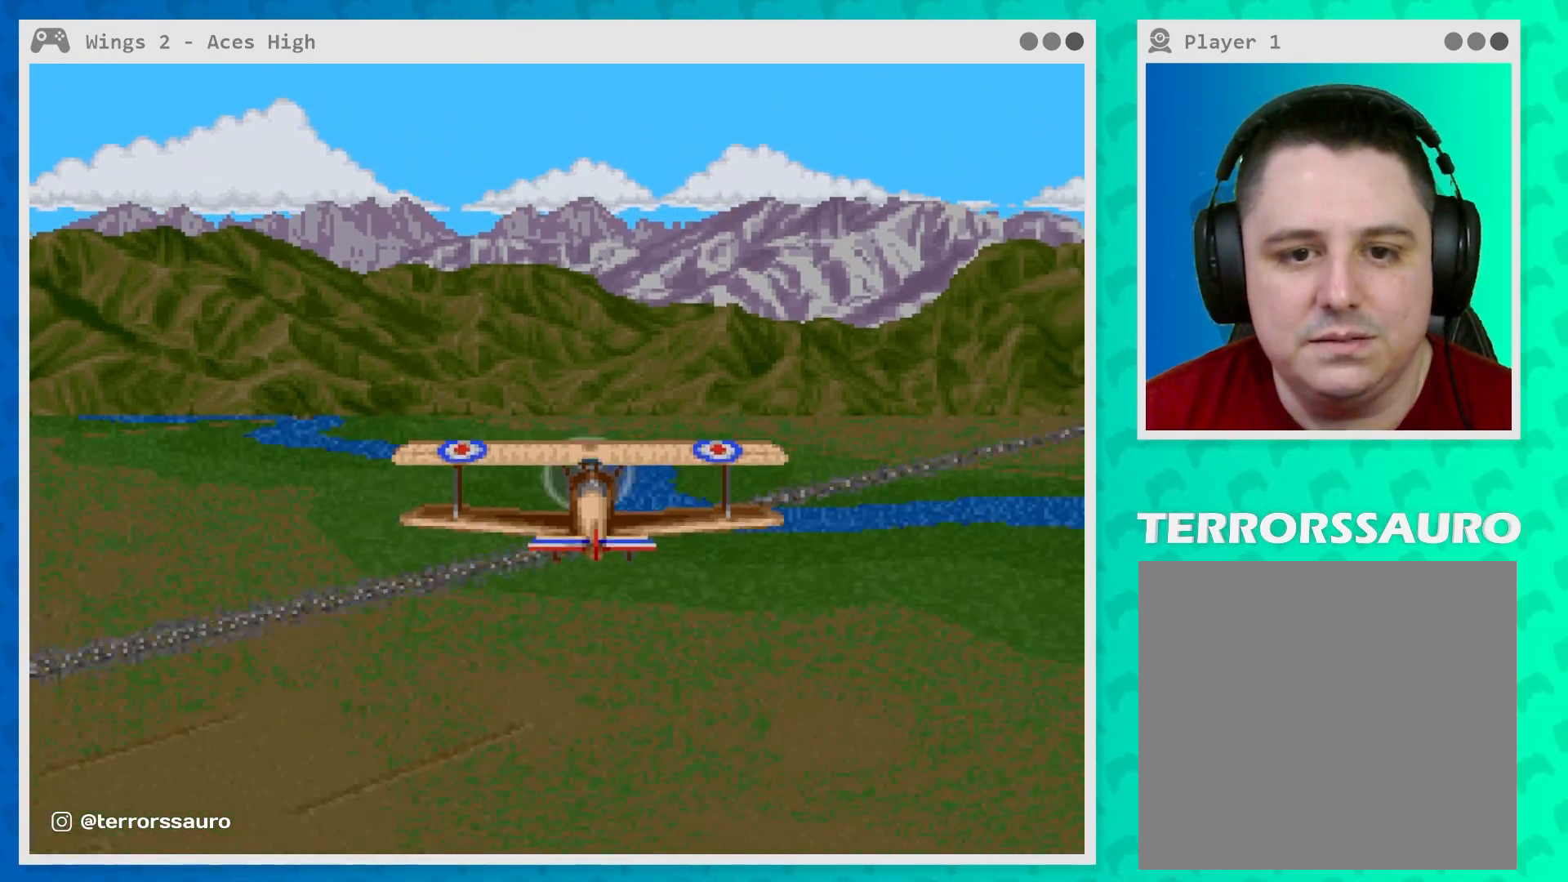
{"buttons": [], "left_stick": "center", "events": [[283, "A", "down"], [500, "A", "up"]]}
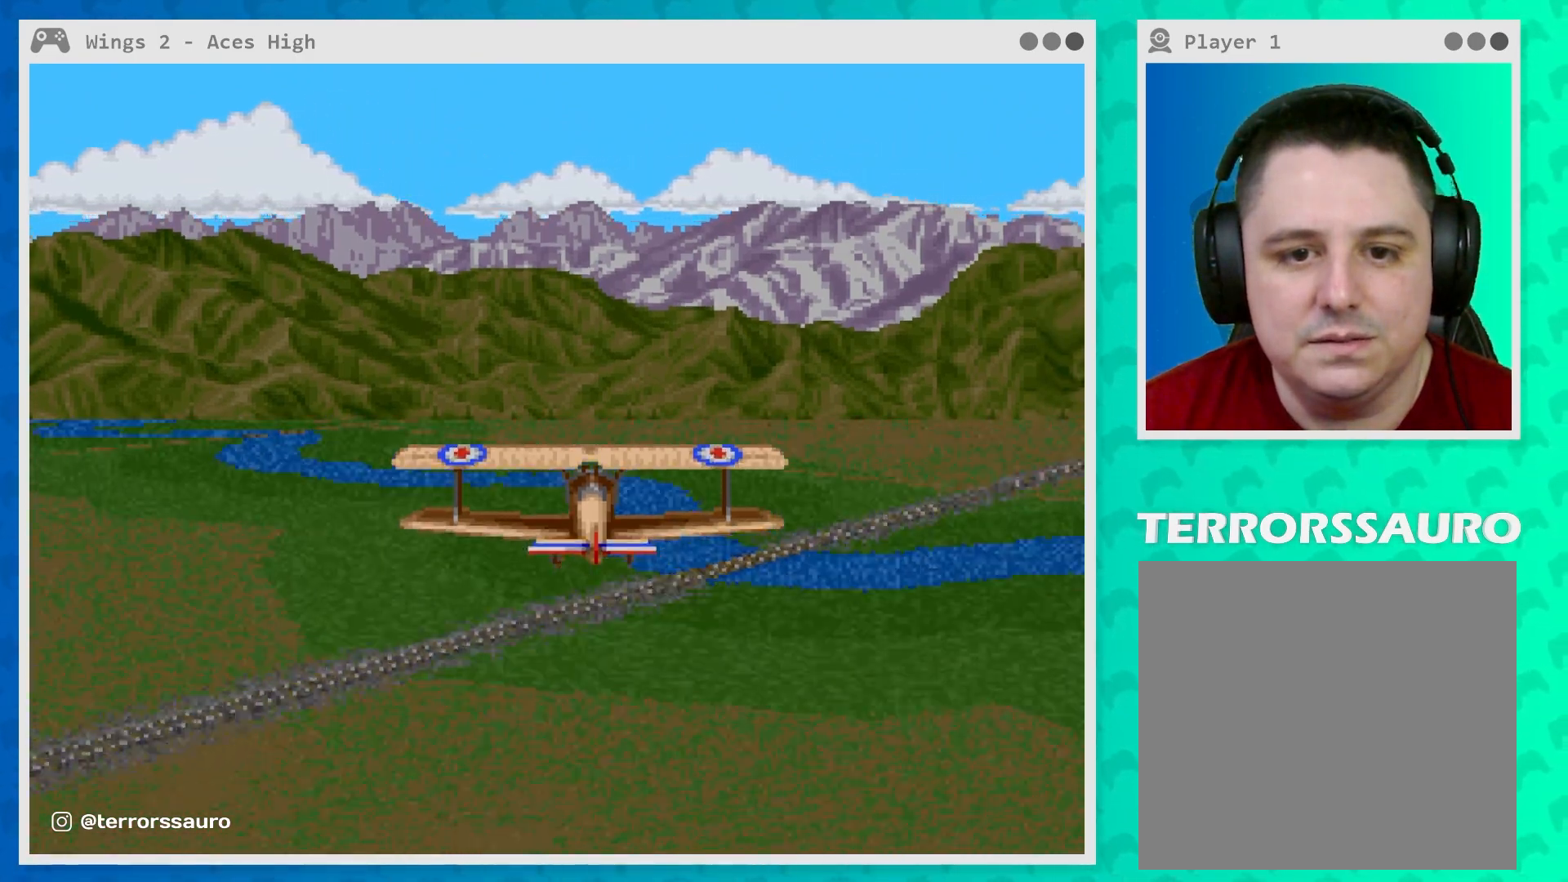
{"buttons": ["B"], "left_stick": "center", "events": [[433, "B", "down"]]}
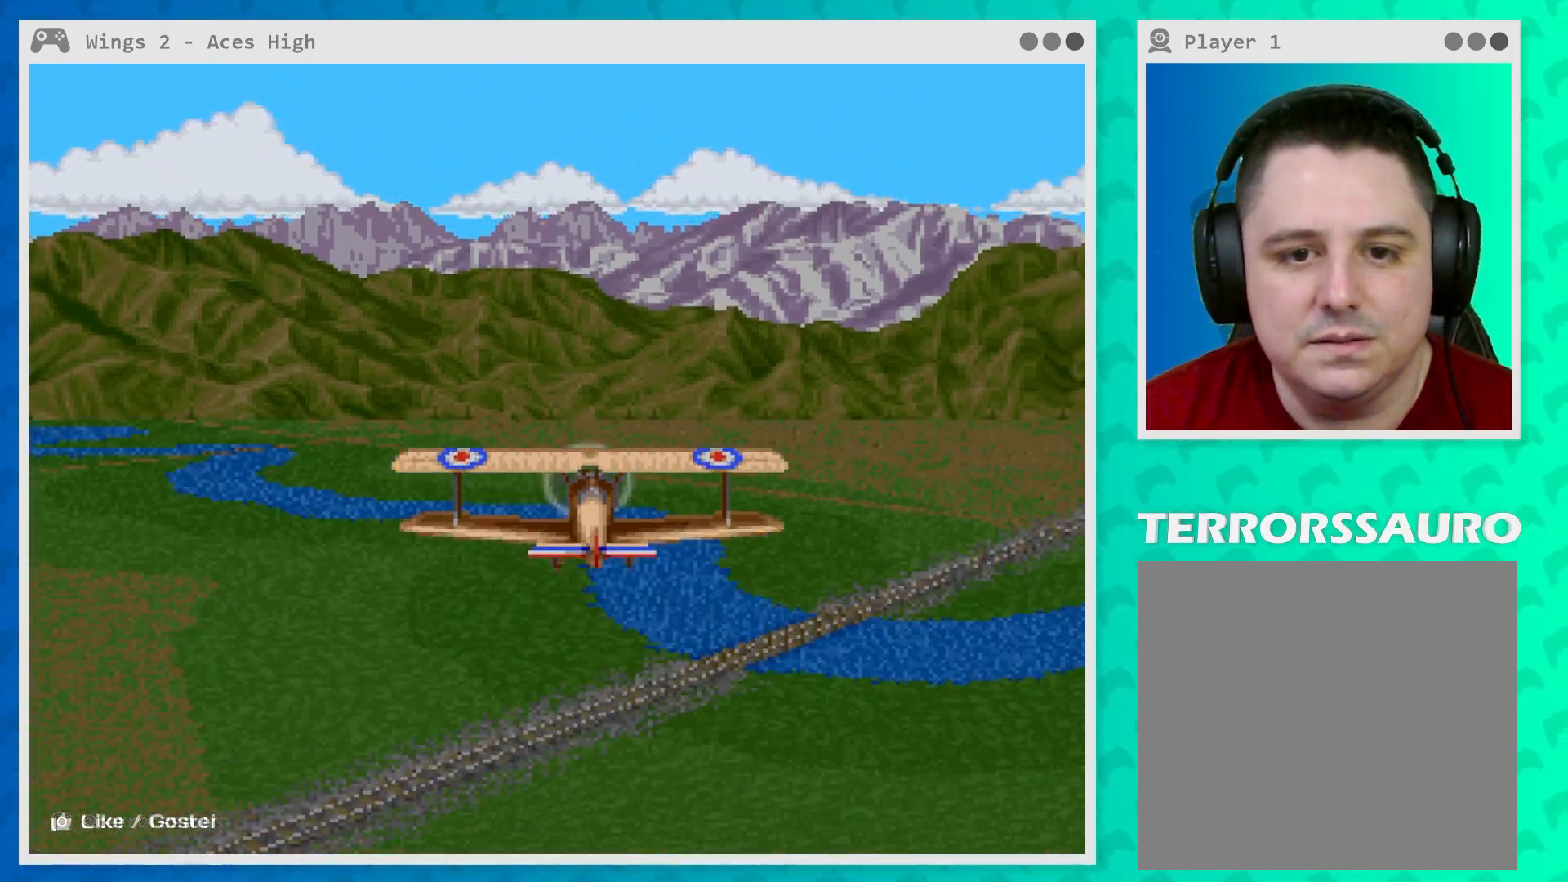
{"buttons": ["Y"], "left_stick": "center", "events": [[83, "B", "up"], [467, "Y", "down"]]}
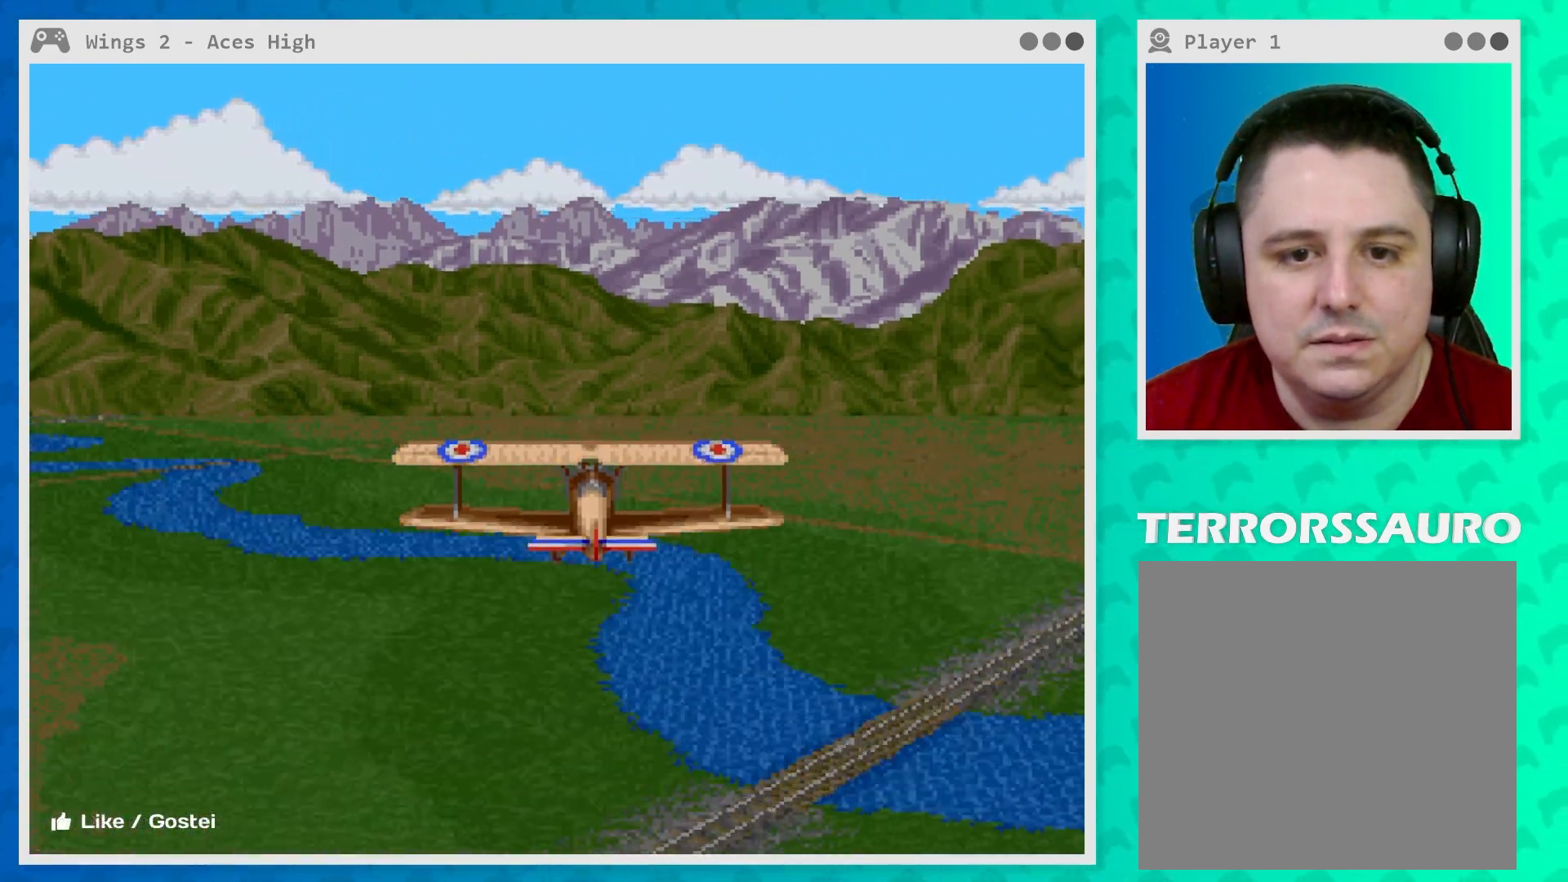
{"buttons": [], "left_stick": "center", "events": [[167, "Y", "up"]]}